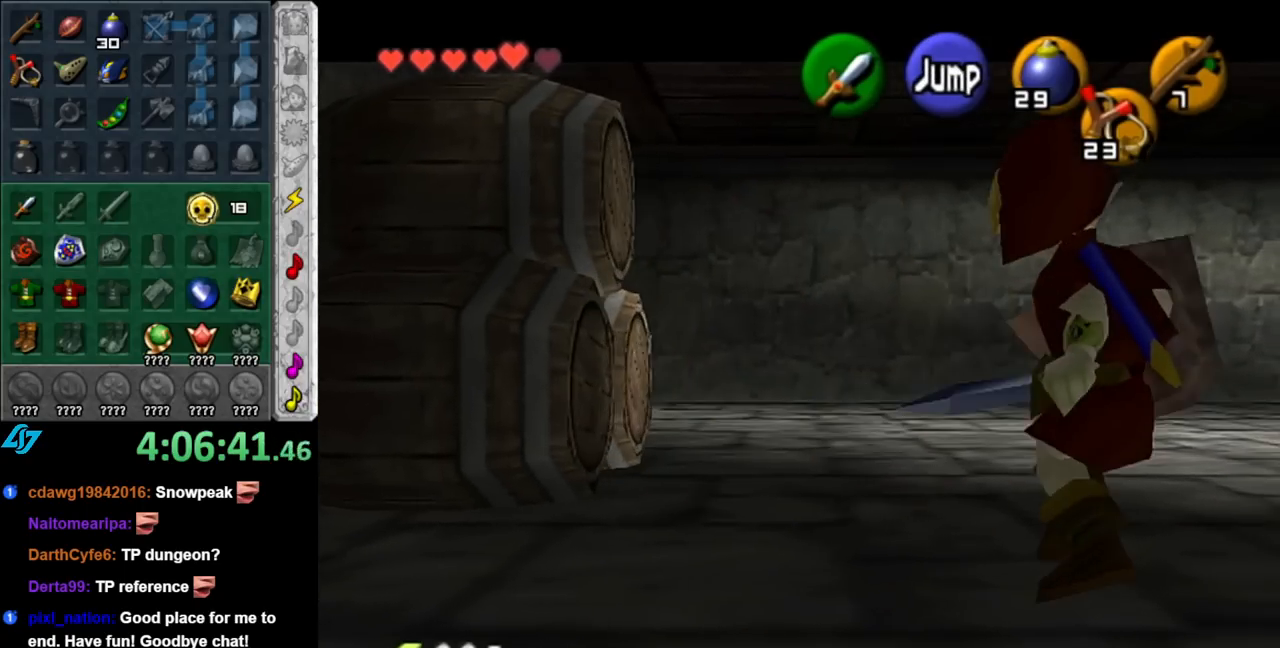
Gameplay with a controller (Nintendo layout); each line is a JSON object with the inputs held at the frame after it. "events" lists button and stick changes between this image and that frame as [ms after this image, input, new state], when the widget could be followed in between. Not read: L2 L3 R2 R3.
{"buttons": ["L1"], "left_stick": "center", "right_stick": "center", "events": [[317, "left_stick", "center"]]}
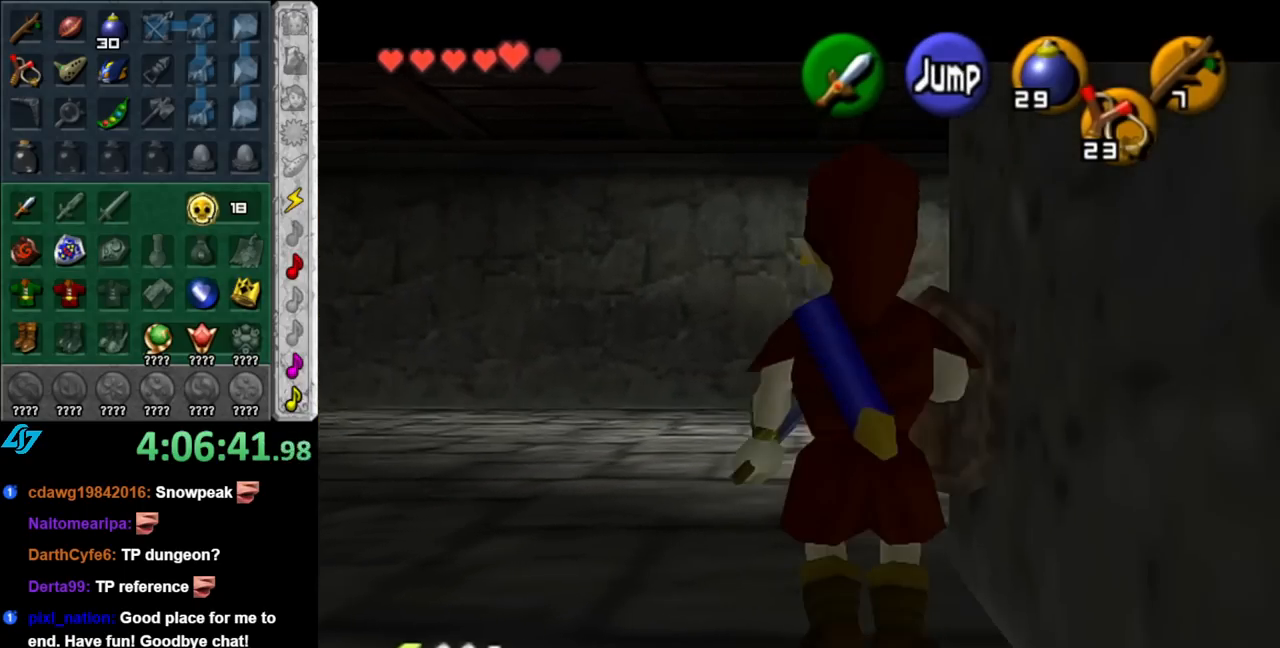
{"buttons": ["L1"], "left_stick": "down", "right_stick": "center", "events": [[367, "left_stick", "down"]]}
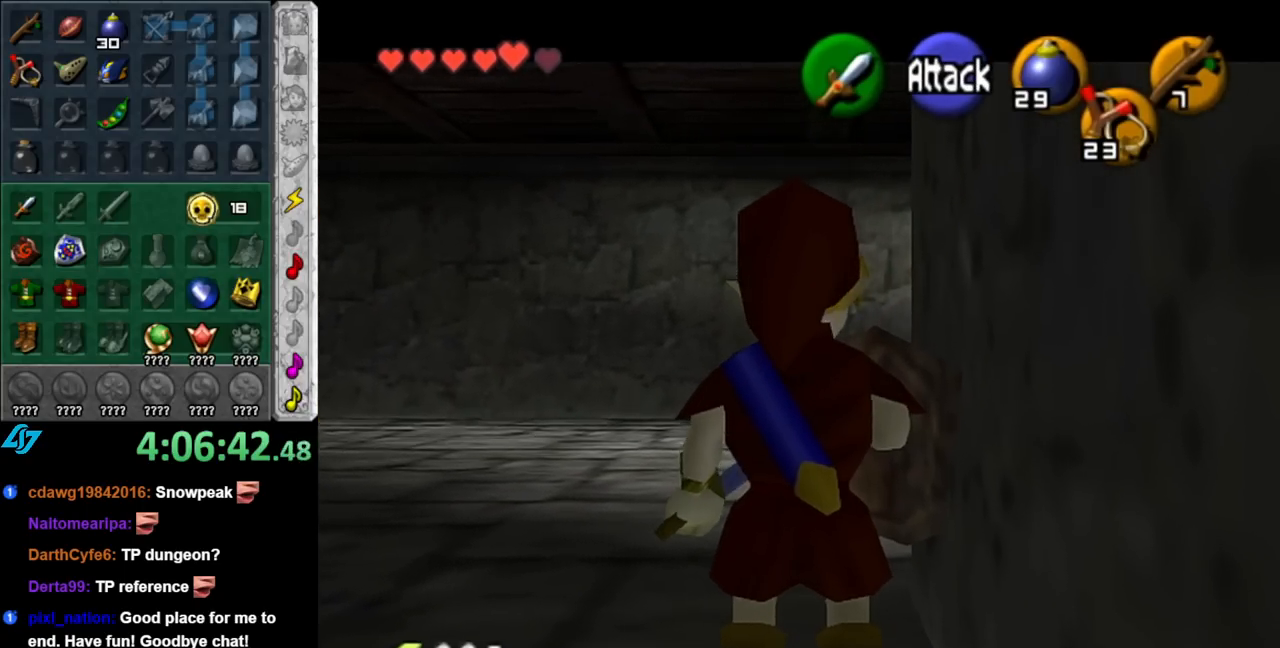
{"buttons": ["A", "L1"], "left_stick": "down", "right_stick": "center", "events": [[250, "A", "down"], [383, "A", "up"], [500, "A", "down"]]}
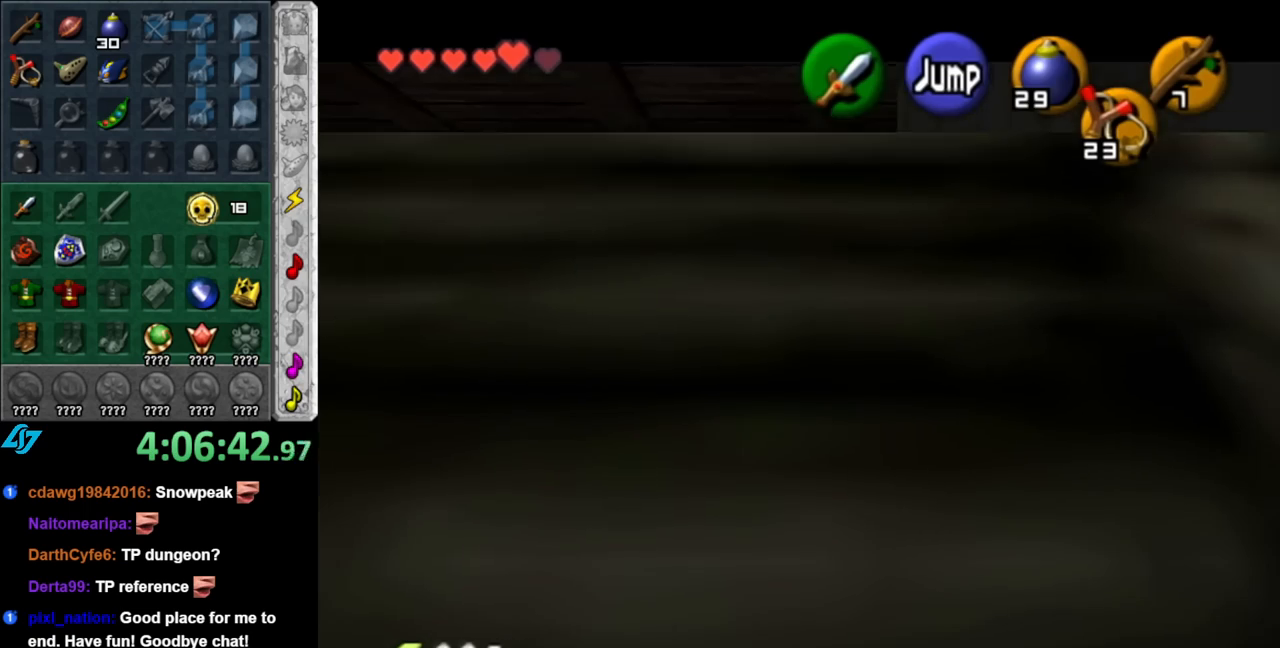
{"buttons": ["L1"], "left_stick": "down", "right_stick": "center", "events": [[150, "A", "up"]]}
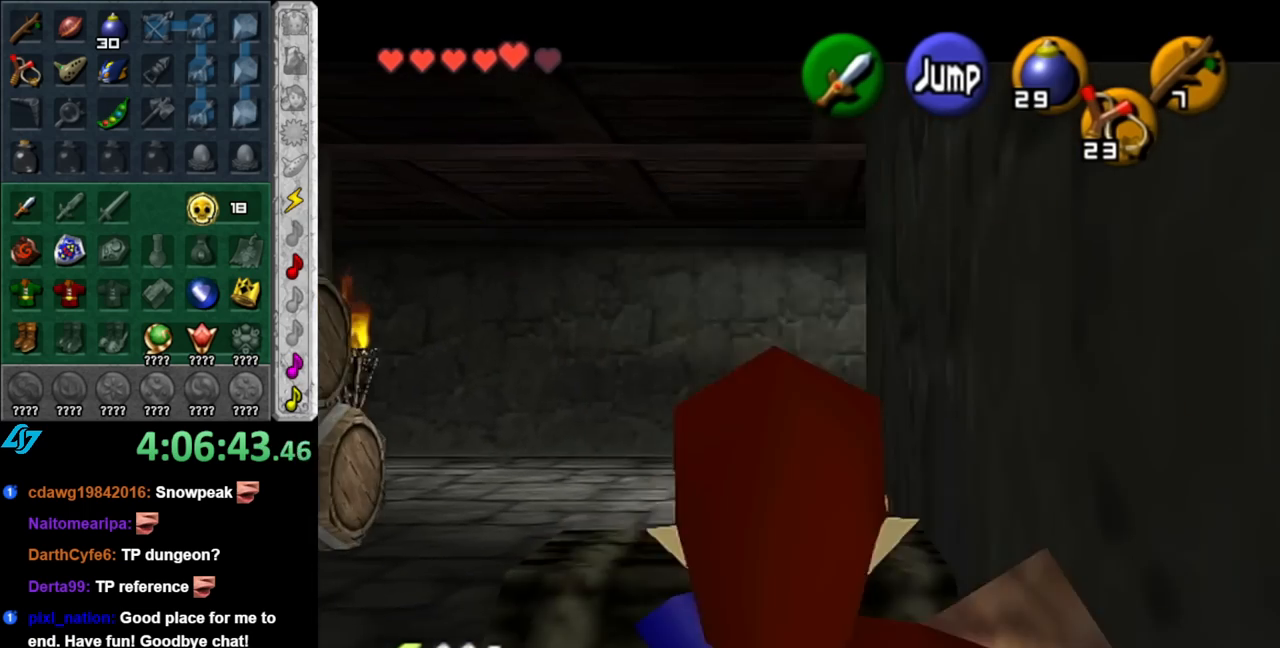
{"buttons": [], "left_stick": "down-left", "right_stick": "center", "events": [[433, "L1", "up"], [433, "left_stick", "down-left"]]}
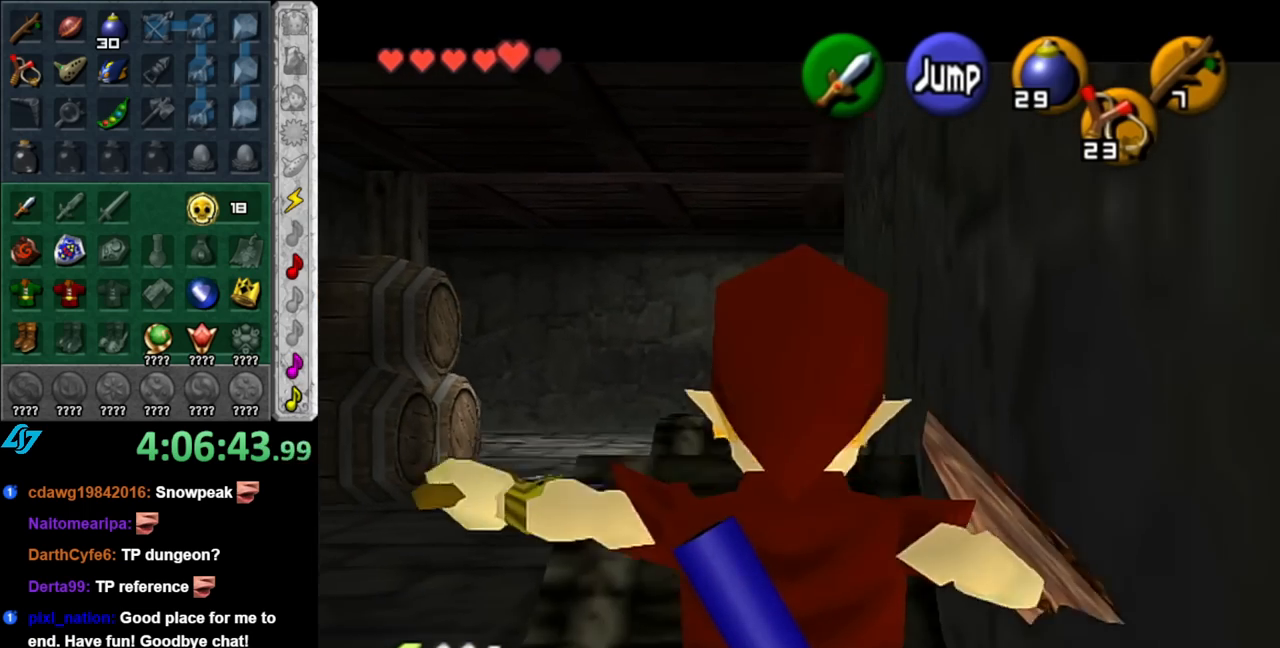
{"buttons": [], "left_stick": "center", "right_stick": "center", "events": [[283, "left_stick", "center"], [317, "L1", "down"], [500, "L1", "up"]]}
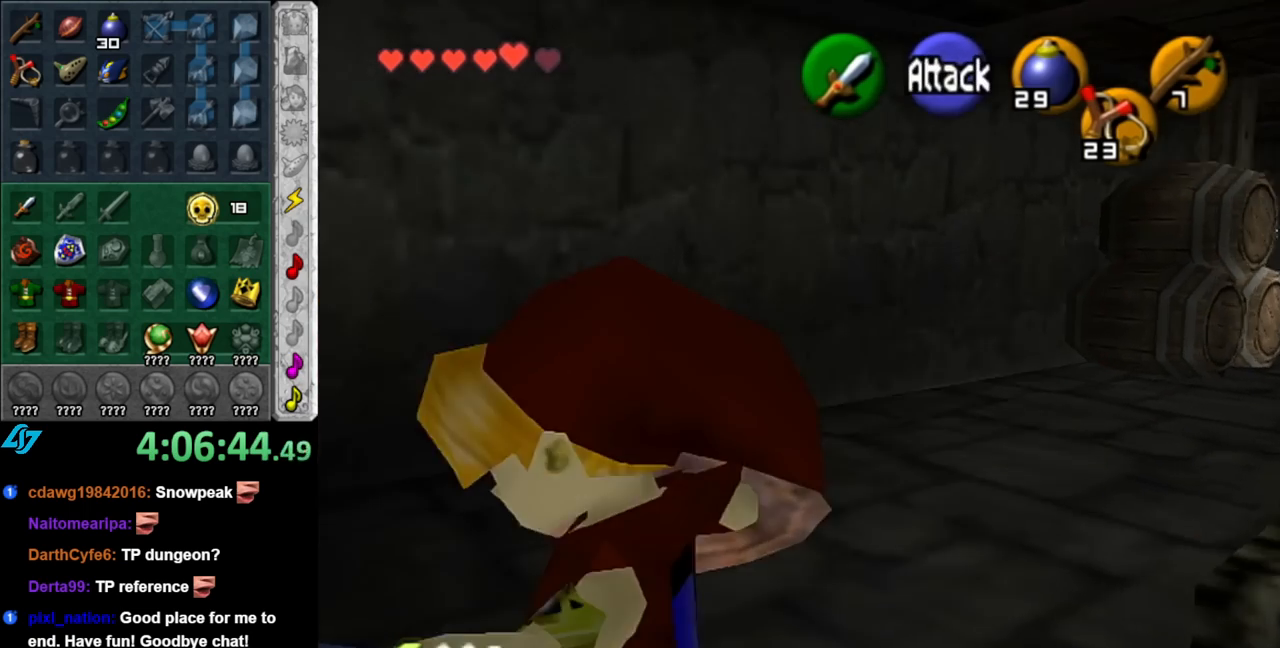
{"buttons": [], "left_stick": "up-right", "right_stick": "center", "events": [[283, "left_stick", "up-right"]]}
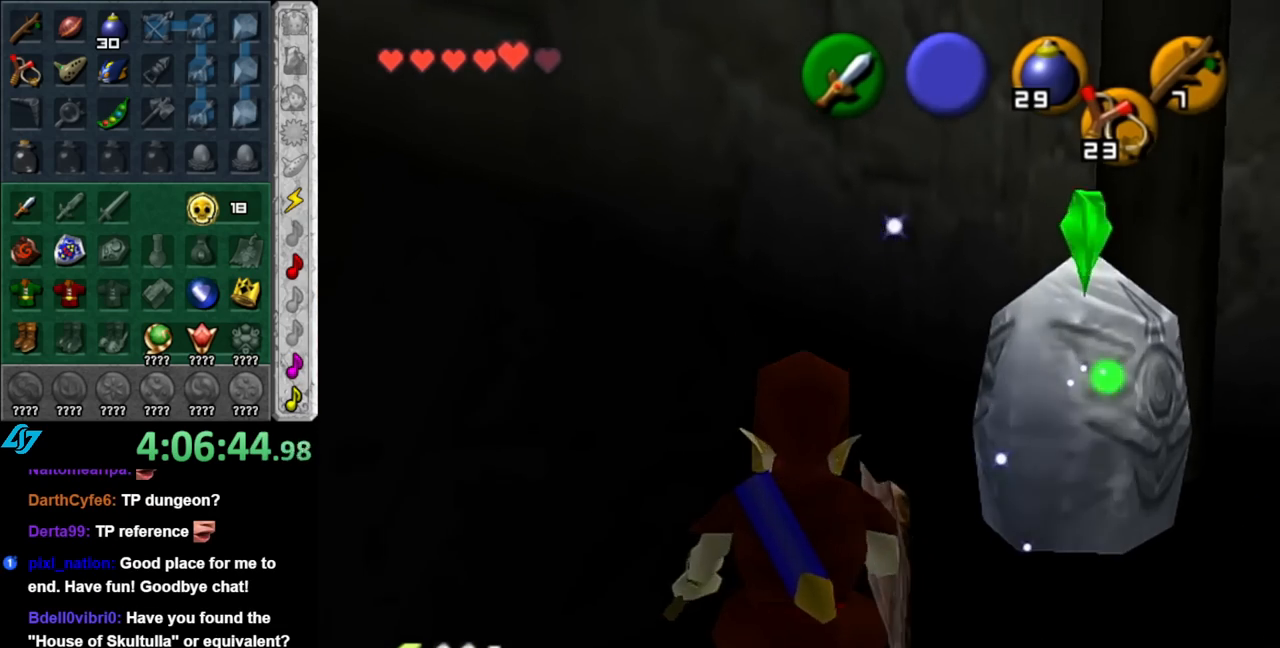
{"buttons": [], "left_stick": "up-right", "right_stick": "center", "events": []}
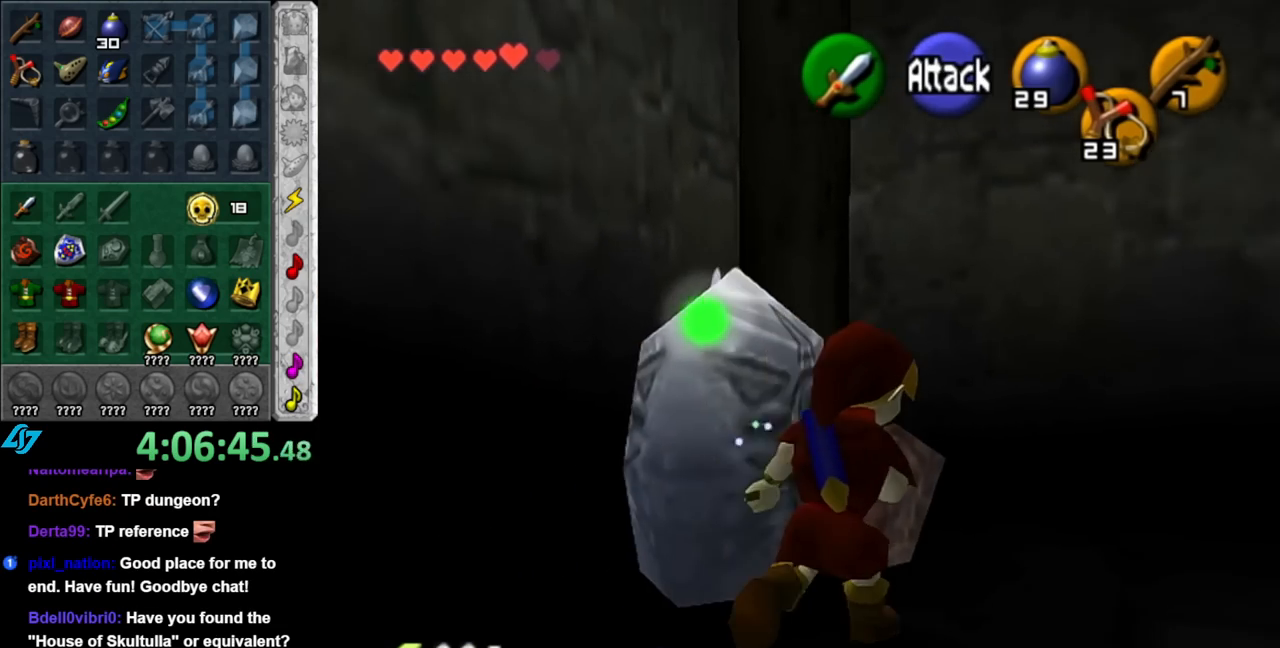
{"buttons": ["A"], "left_stick": "right", "right_stick": "center", "events": [[250, "left_stick", "right"], [467, "A", "down"]]}
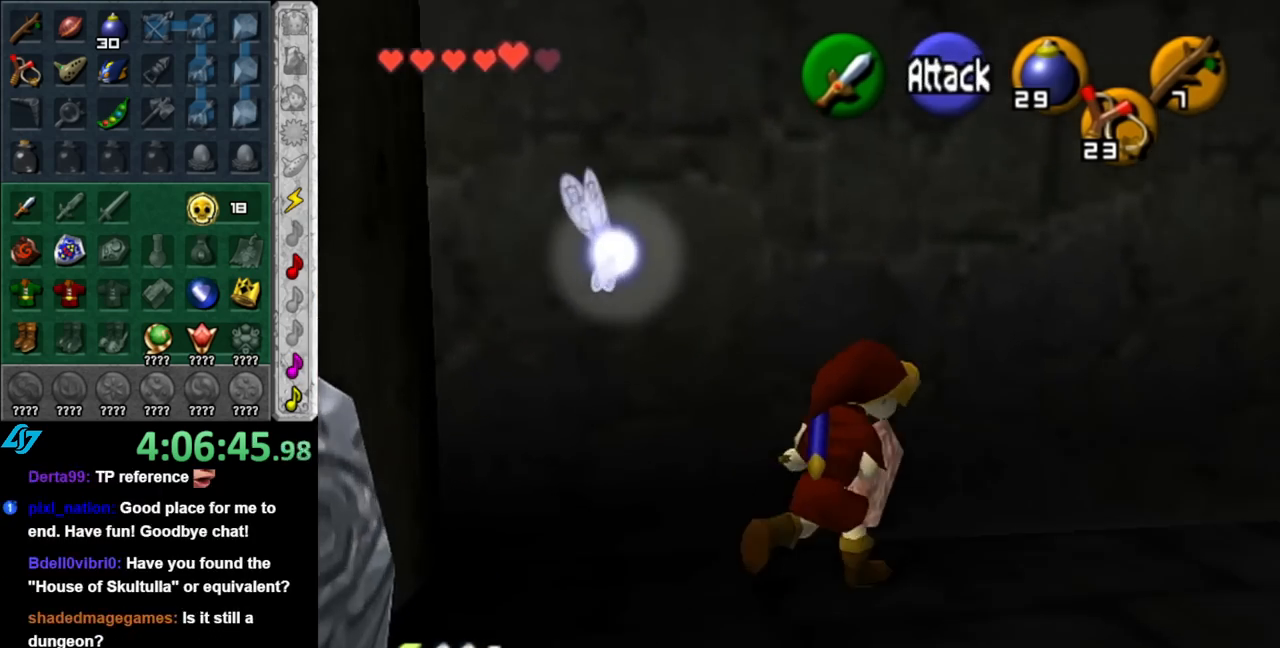
{"buttons": [], "left_stick": "up-right", "right_stick": "center", "events": [[100, "A", "up"], [150, "A", "down"], [283, "A", "up"], [433, "left_stick", "up-right"]]}
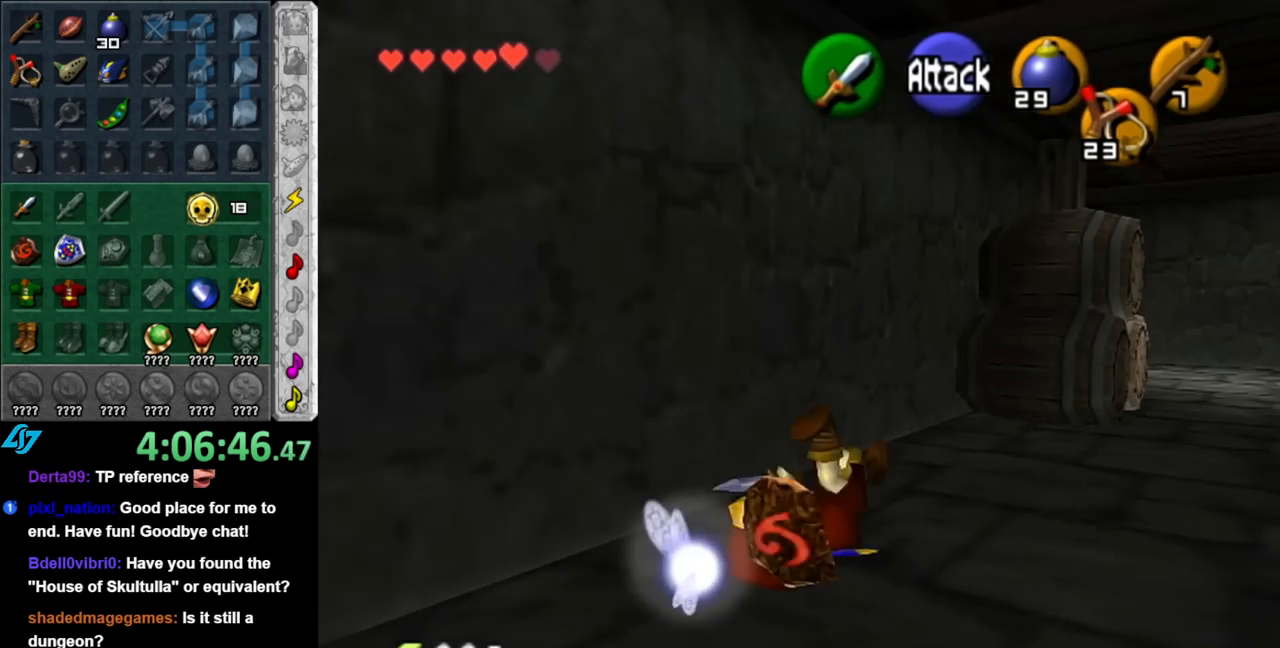
{"buttons": [], "left_stick": "up", "right_stick": "center", "events": [[150, "left_stick", "up"], [317, "A", "down"], [500, "A", "up"]]}
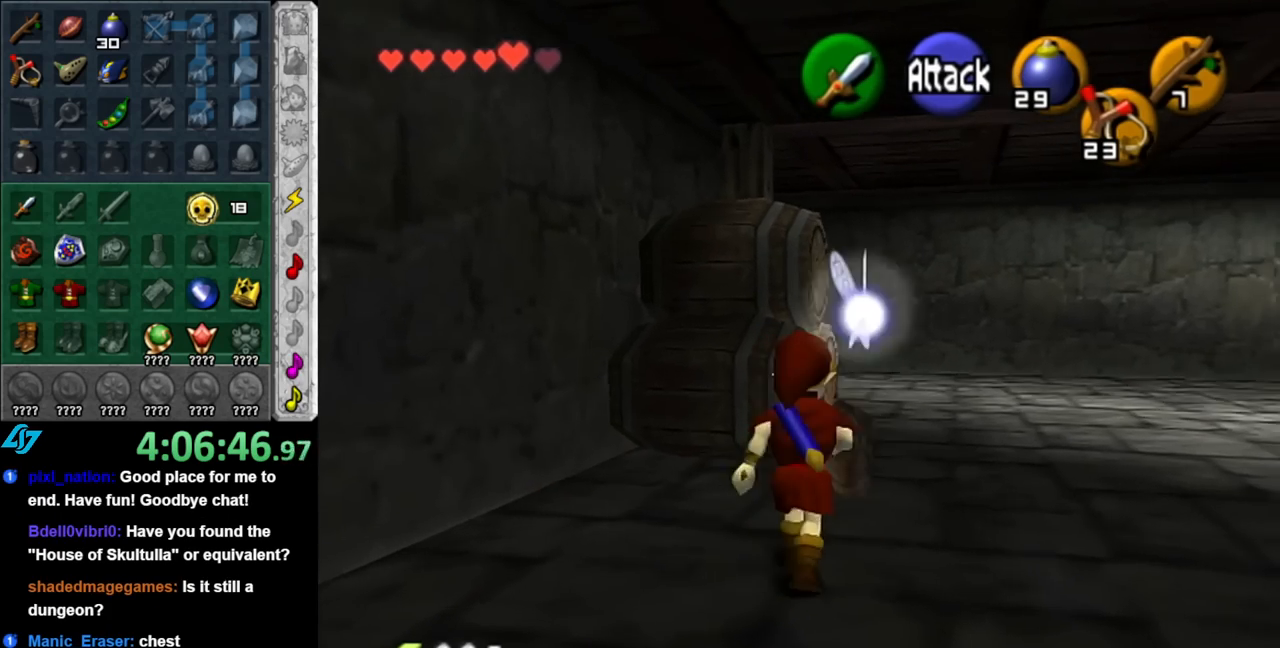
{"buttons": [], "left_stick": "up", "right_stick": "center", "events": []}
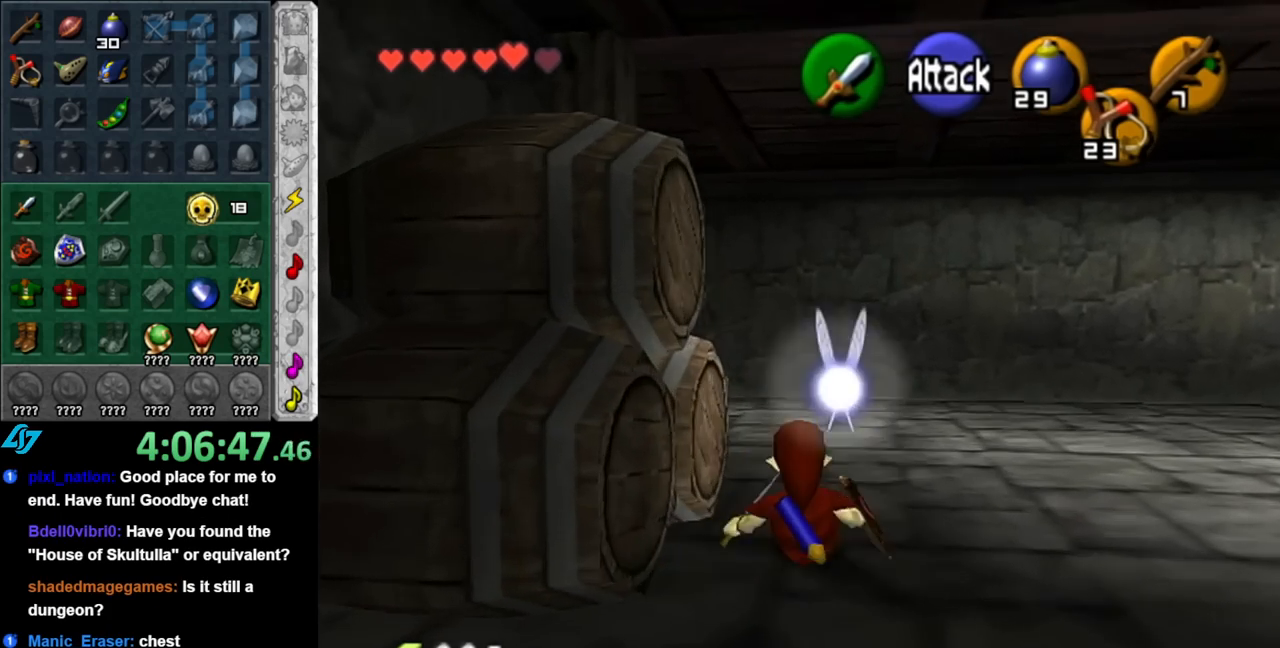
{"buttons": ["A", "L1"], "left_stick": "up-left", "right_stick": "center", "events": [[217, "left_stick", "up-left"], [383, "A", "down"], [467, "L1", "down"]]}
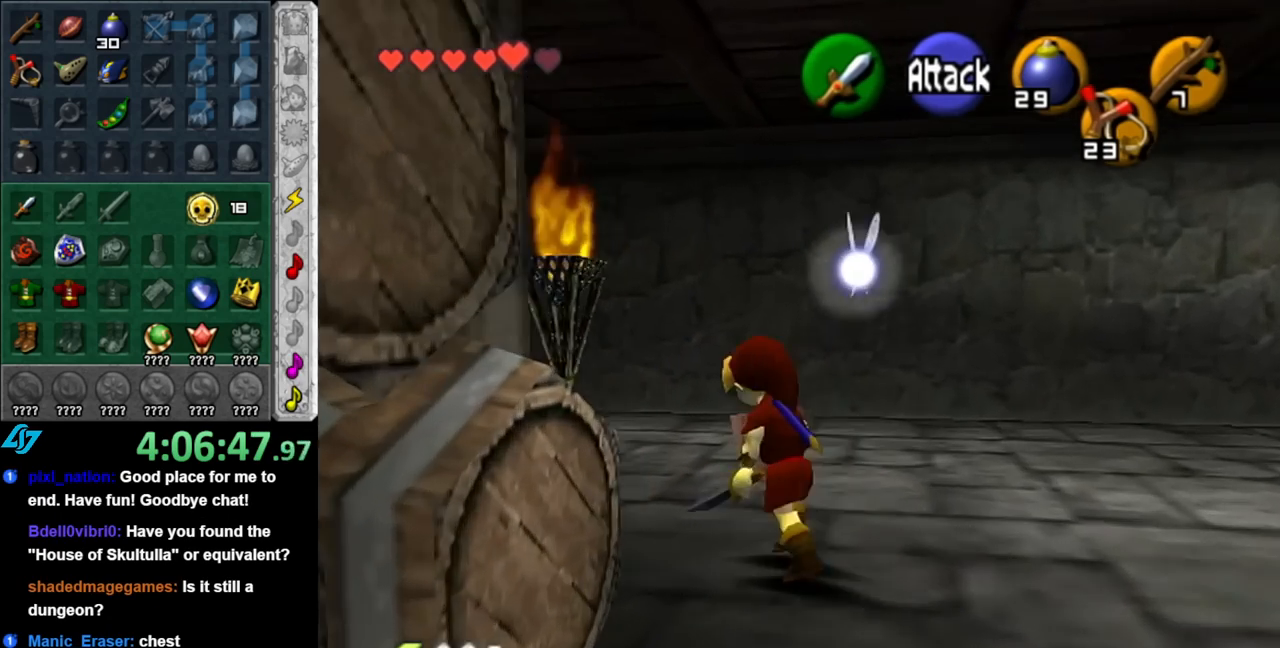
{"buttons": [], "left_stick": "up", "right_stick": "center", "events": [[33, "A", "up"], [67, "left_stick", "up"], [250, "L1", "up"]]}
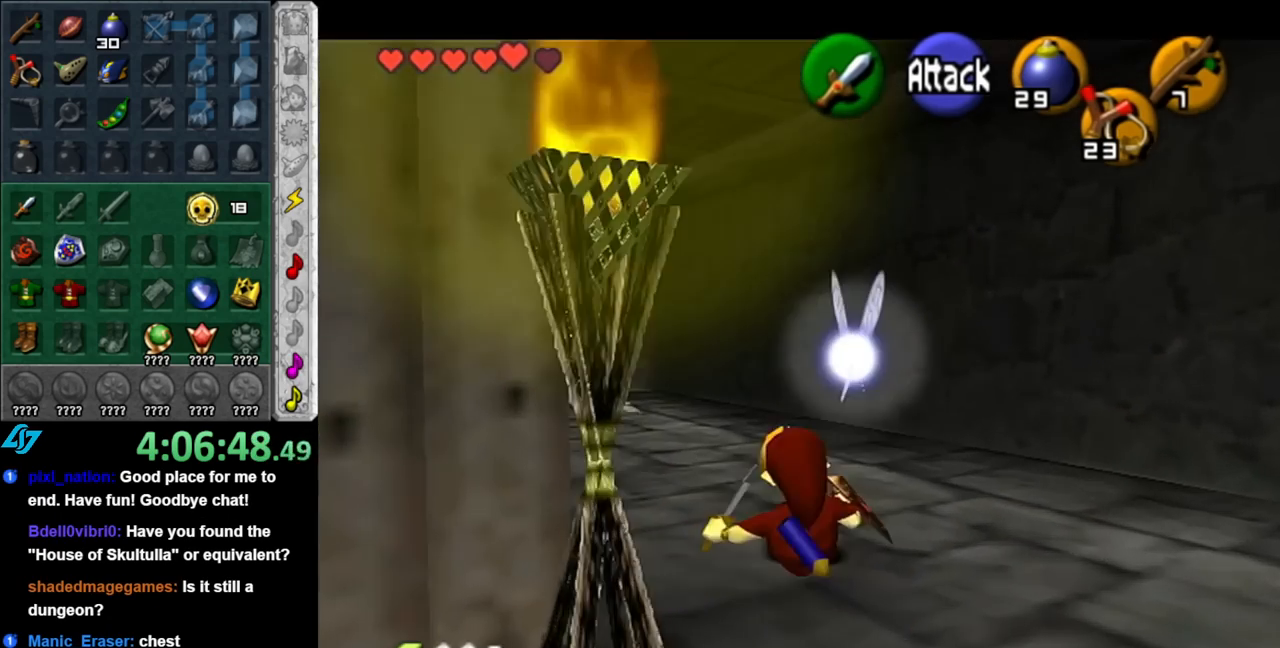
{"buttons": [], "left_stick": "up-left", "right_stick": "center", "events": [[67, "left_stick", "up-left"], [150, "A", "down"], [400, "A", "up"]]}
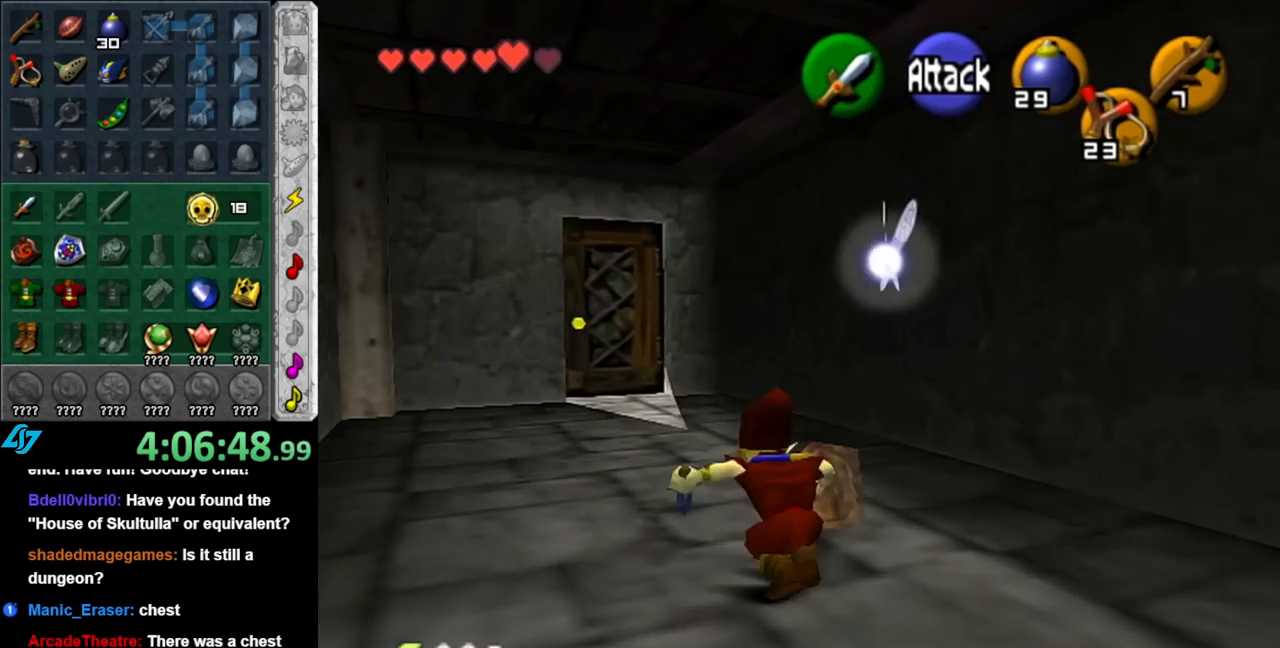
{"buttons": [], "left_stick": "up", "right_stick": "center", "events": [[150, "left_stick", "up"], [317, "A", "down"], [467, "A", "up"]]}
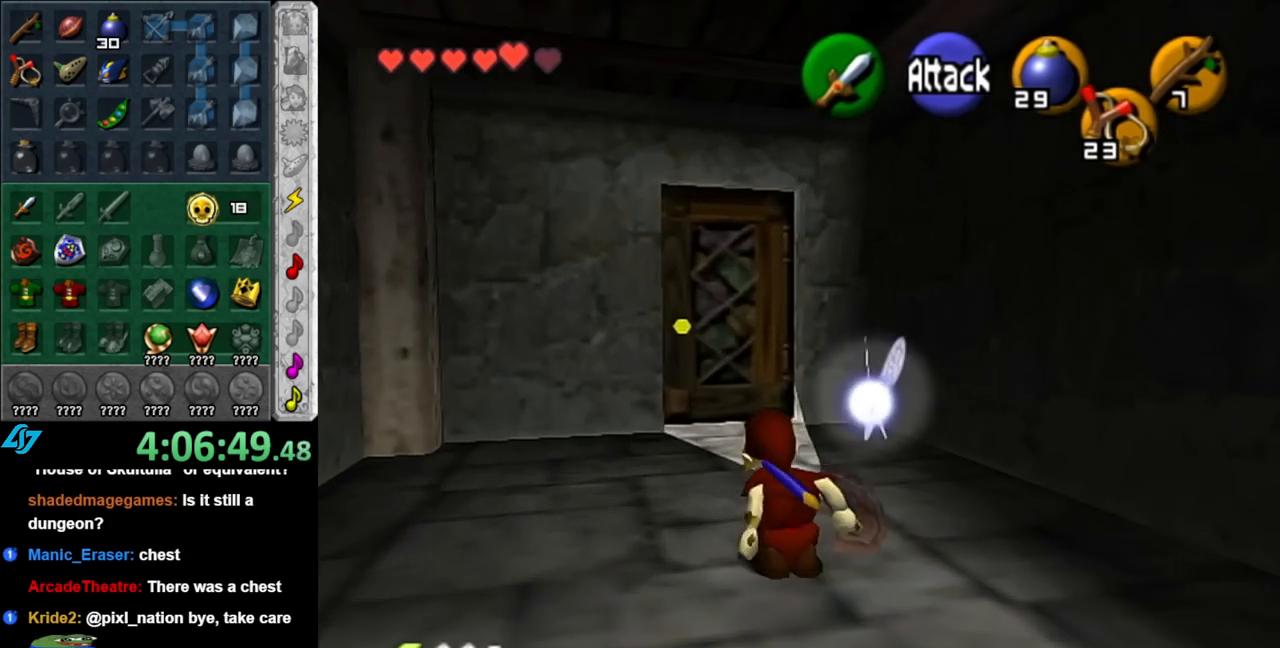
{"buttons": [], "left_stick": "up", "right_stick": "center", "events": []}
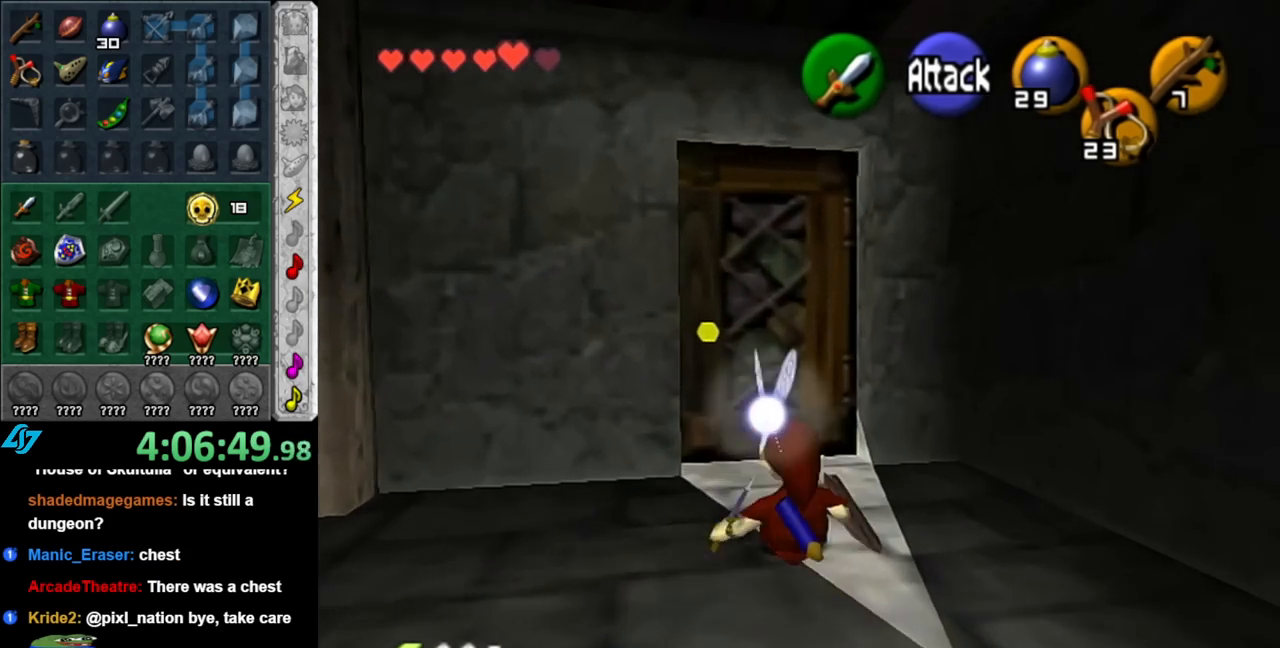
{"buttons": [], "left_stick": "center", "right_stick": "center", "events": [[250, "A", "down"], [283, "left_stick", "center"], [350, "A", "up"], [433, "A", "down"], [500, "A", "up"]]}
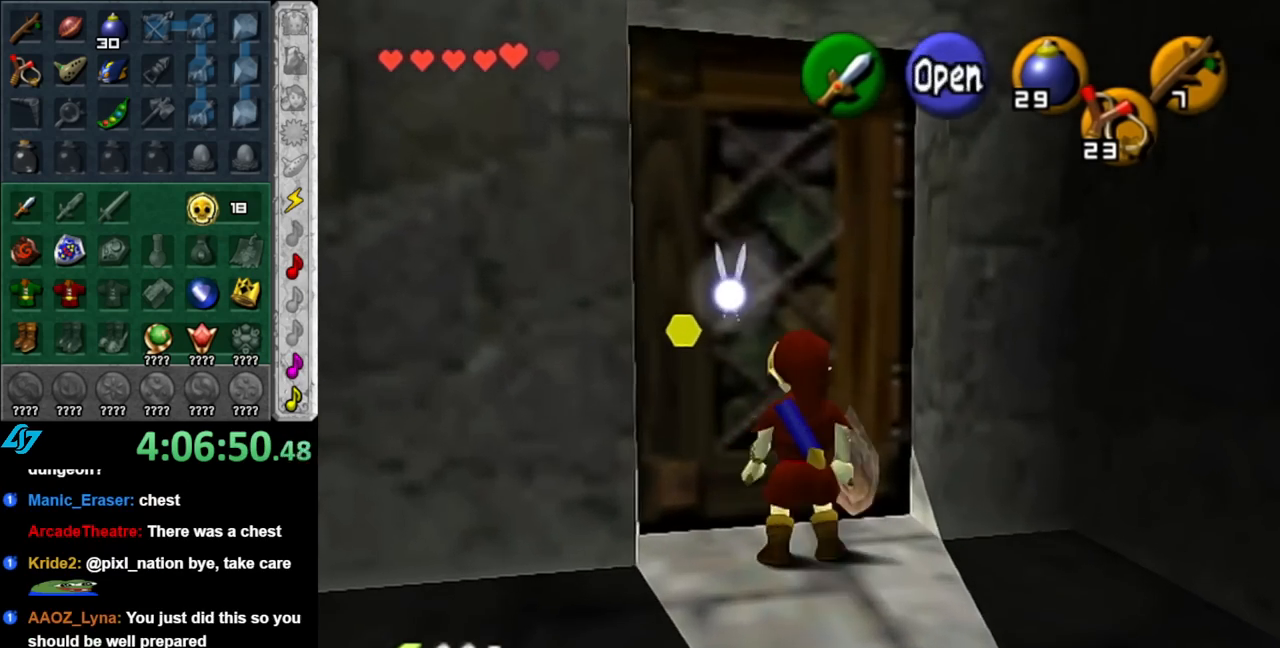
{"buttons": [], "left_stick": "center", "right_stick": "center", "events": [[67, "A", "down"], [150, "A", "up"]]}
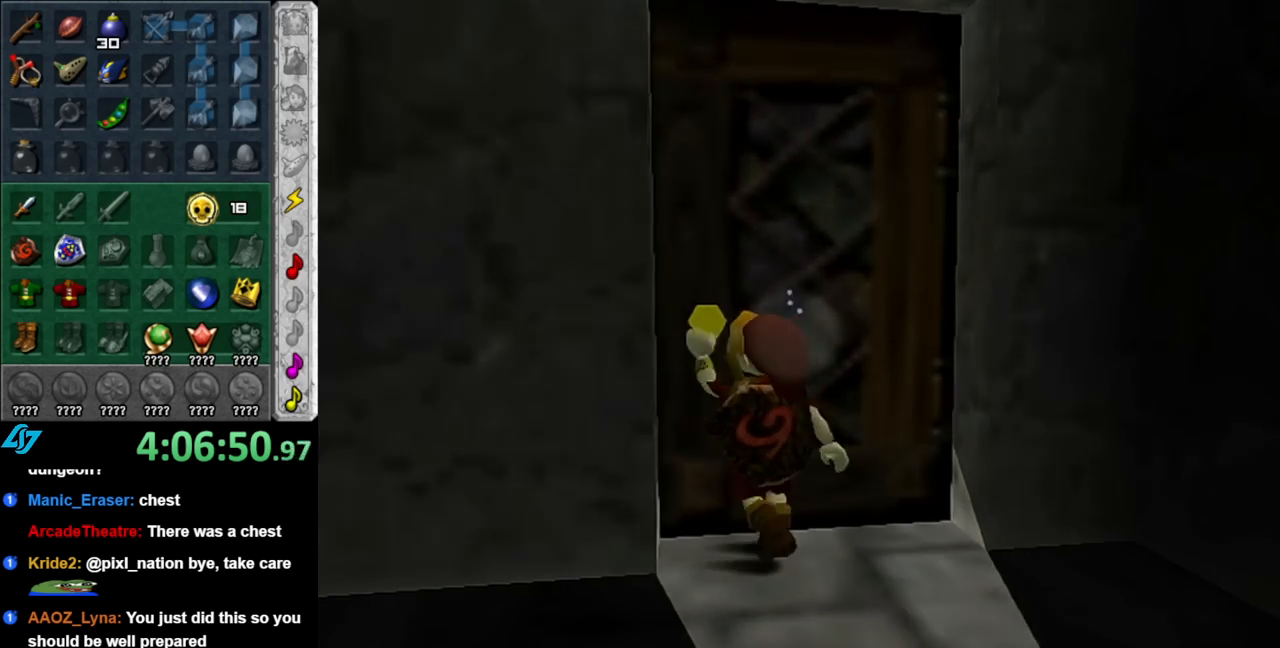
{"buttons": [], "left_stick": "center", "right_stick": "center", "events": []}
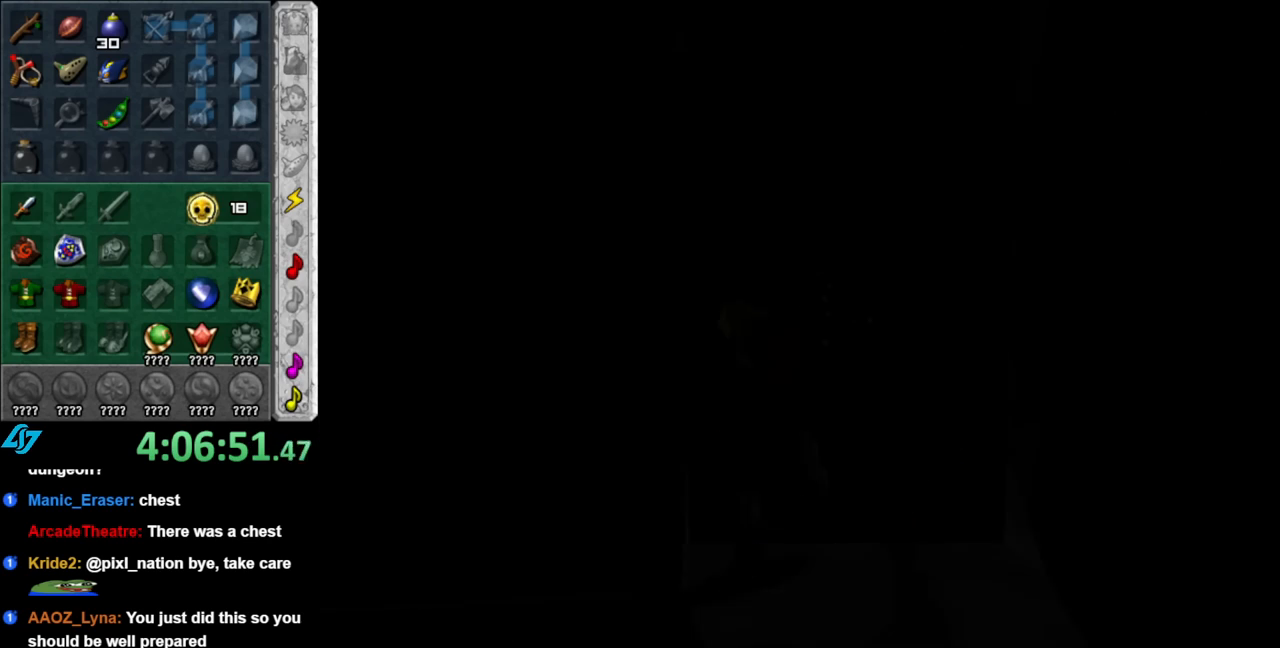
{"buttons": [], "left_stick": "center", "right_stick": "center", "events": []}
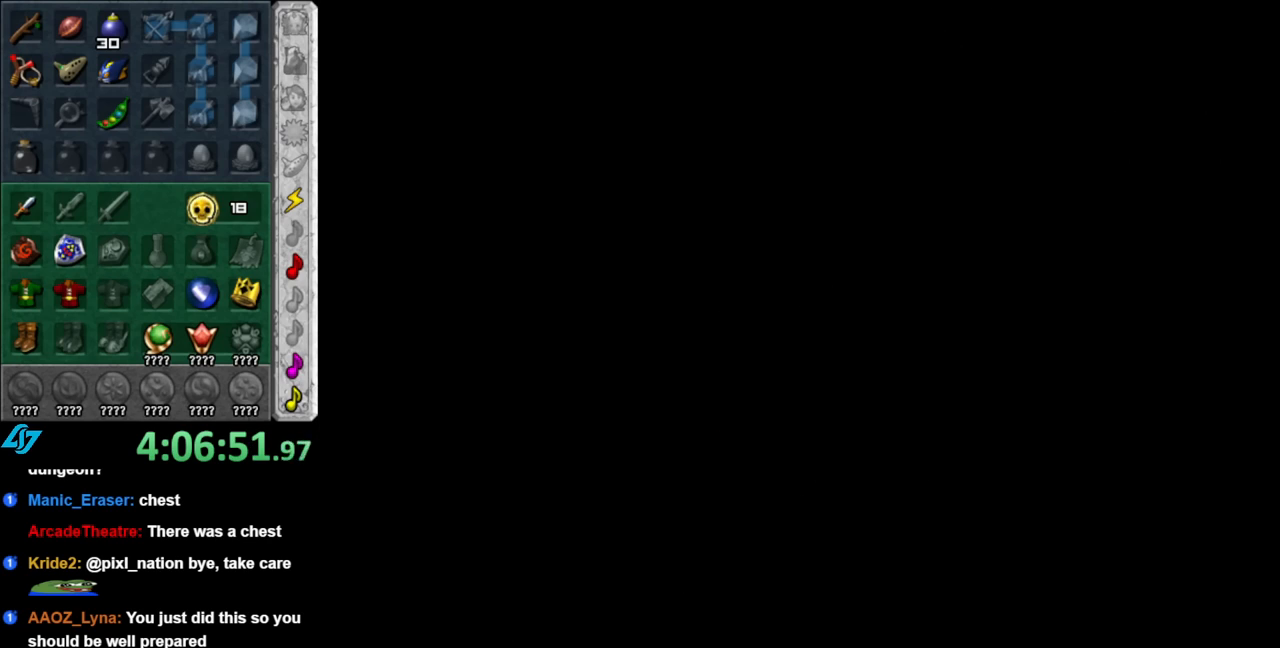
{"buttons": [], "left_stick": "up", "right_stick": "center", "events": [[400, "left_stick", "up"]]}
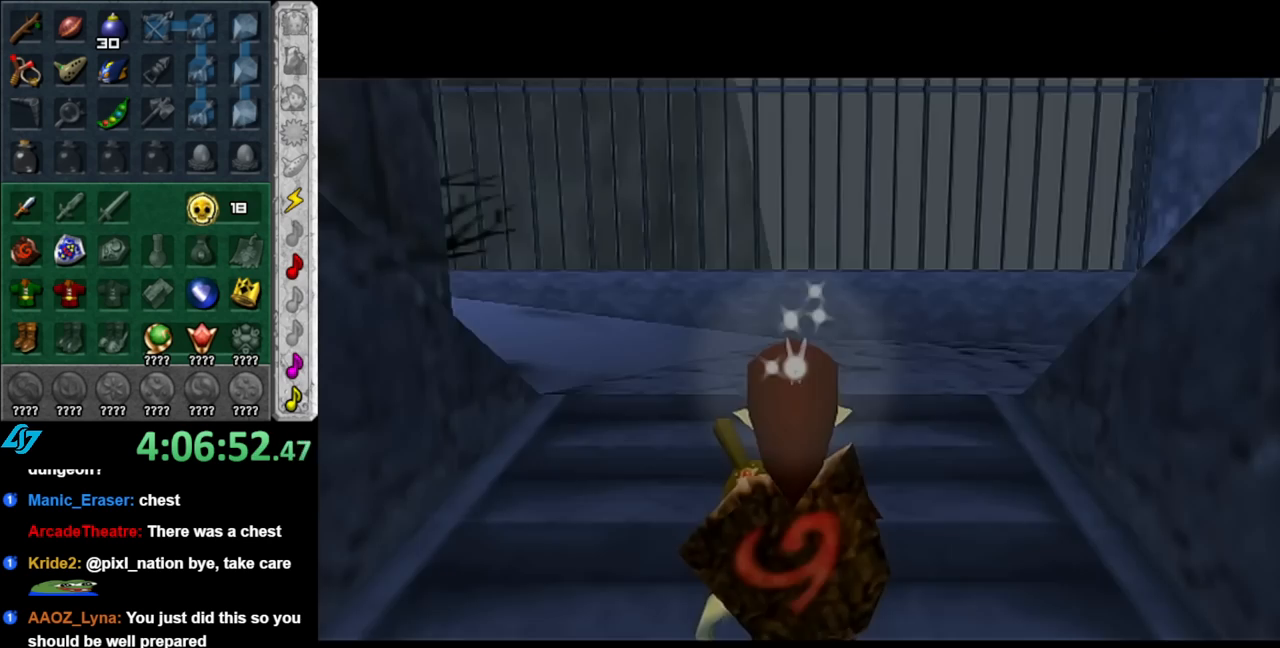
{"buttons": [], "left_stick": "up", "right_stick": "center", "events": [[67, "left_stick", "up-right"], [467, "left_stick", "up"]]}
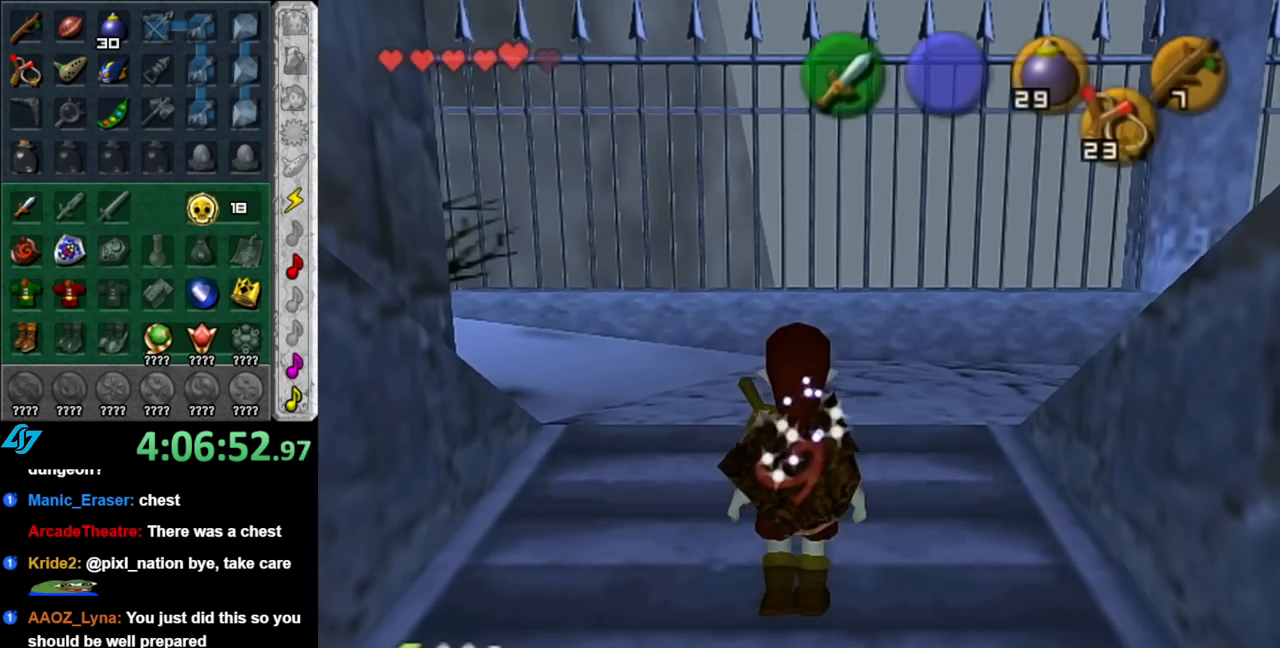
{"buttons": ["L1"], "left_stick": "down-left", "right_stick": "center", "events": [[367, "left_stick", "down-left"], [467, "L1", "down"]]}
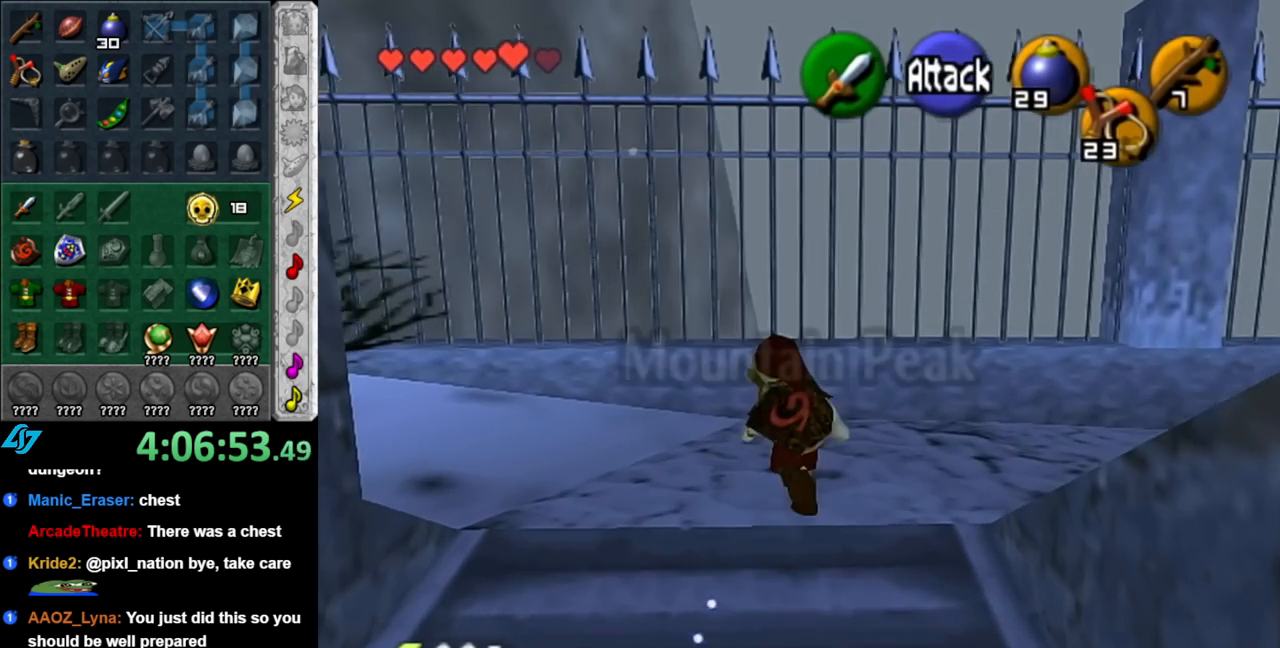
{"buttons": ["L1"], "left_stick": "down", "right_stick": "center", "events": [[33, "left_stick", "center"], [117, "left_stick", "down"]]}
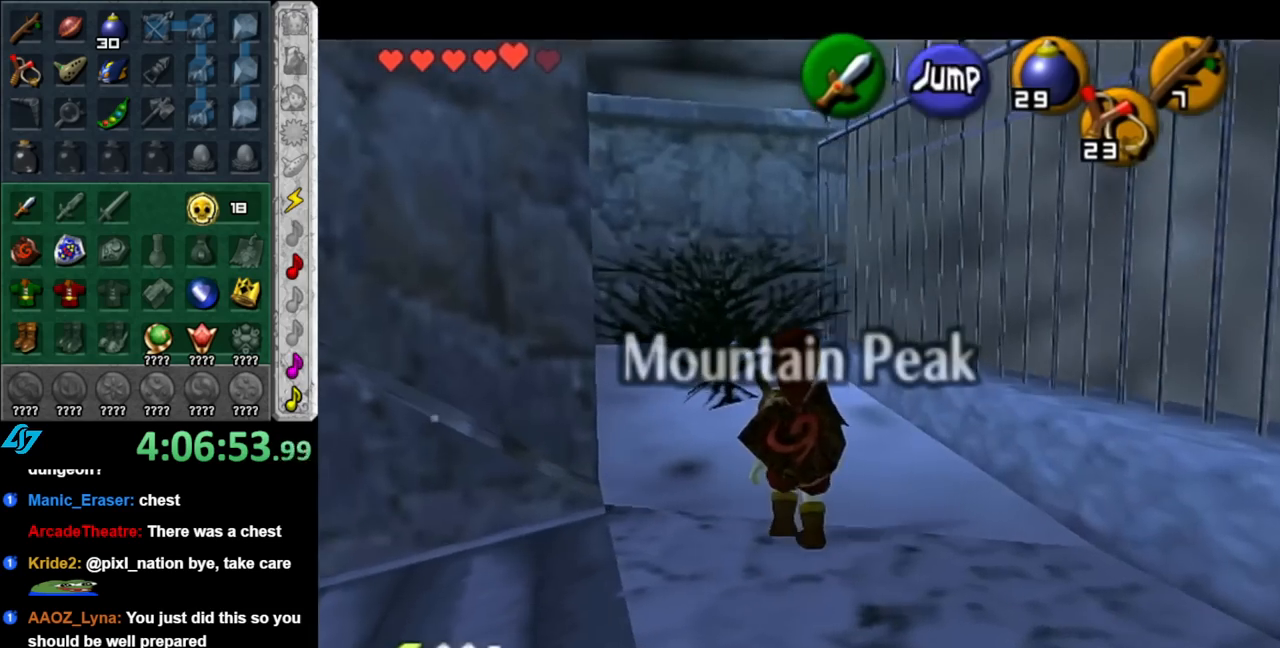
{"buttons": [], "left_stick": "down", "right_stick": "center", "events": [[500, "L1", "up"]]}
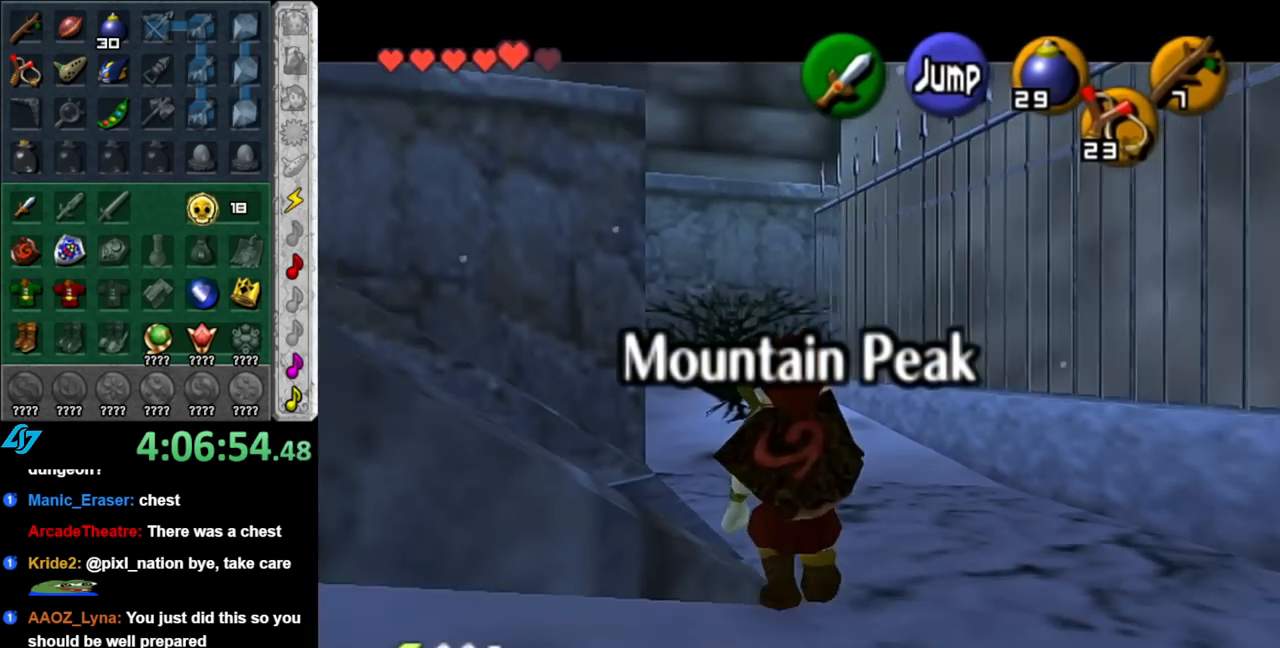
{"buttons": ["A"], "left_stick": "left", "right_stick": "center", "events": [[83, "left_stick", "down-left"], [217, "left_stick", "left"], [400, "A", "down"]]}
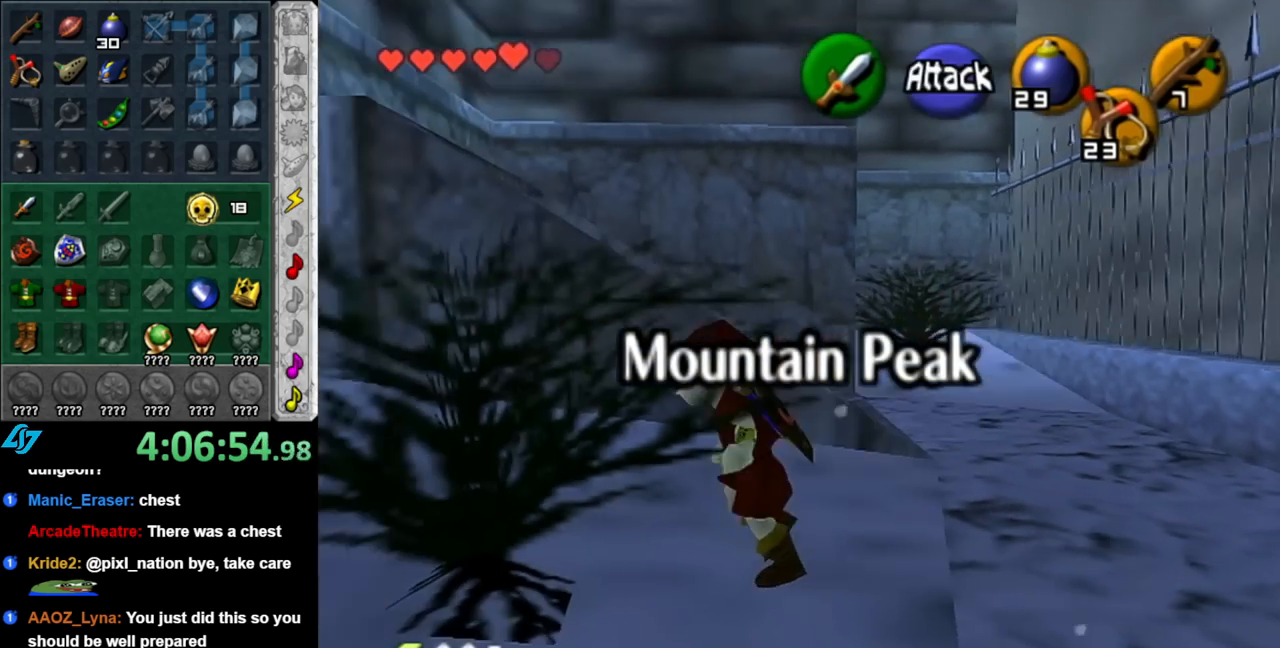
{"buttons": [], "left_stick": "down-left", "right_stick": "center", "events": [[117, "A", "up"], [467, "left_stick", "down-left"]]}
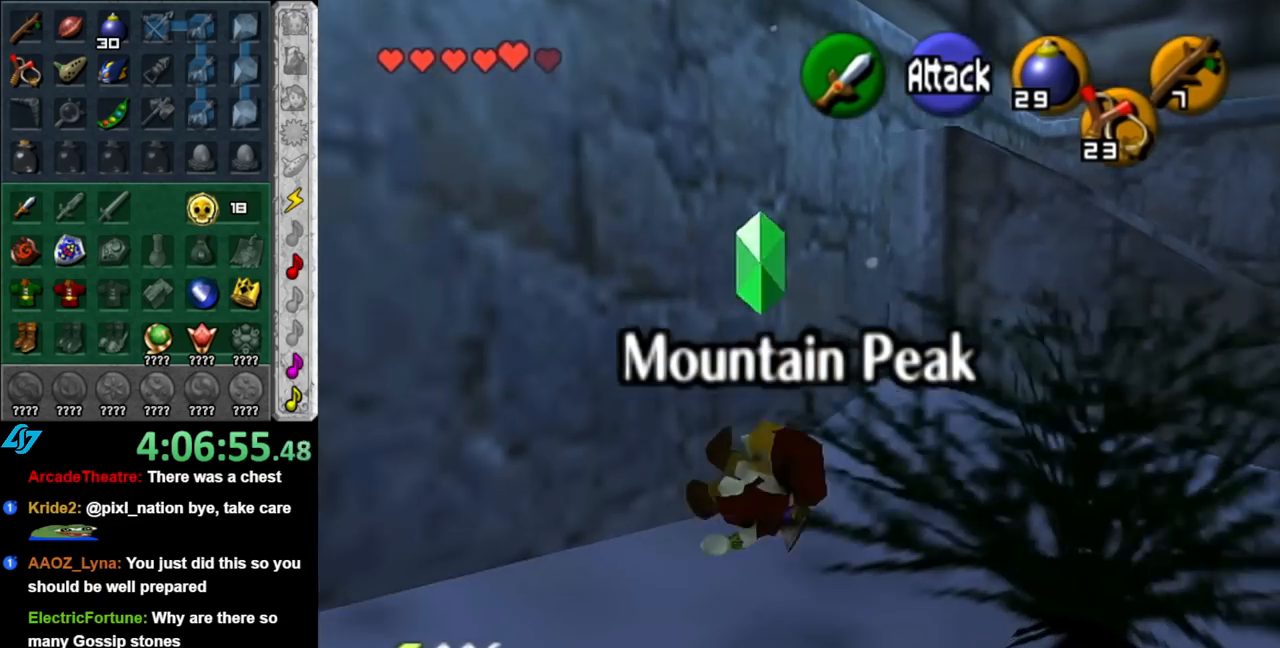
{"buttons": [], "left_stick": "down-left", "right_stick": "center", "events": [[283, "left_stick", "center"], [467, "left_stick", "down-left"]]}
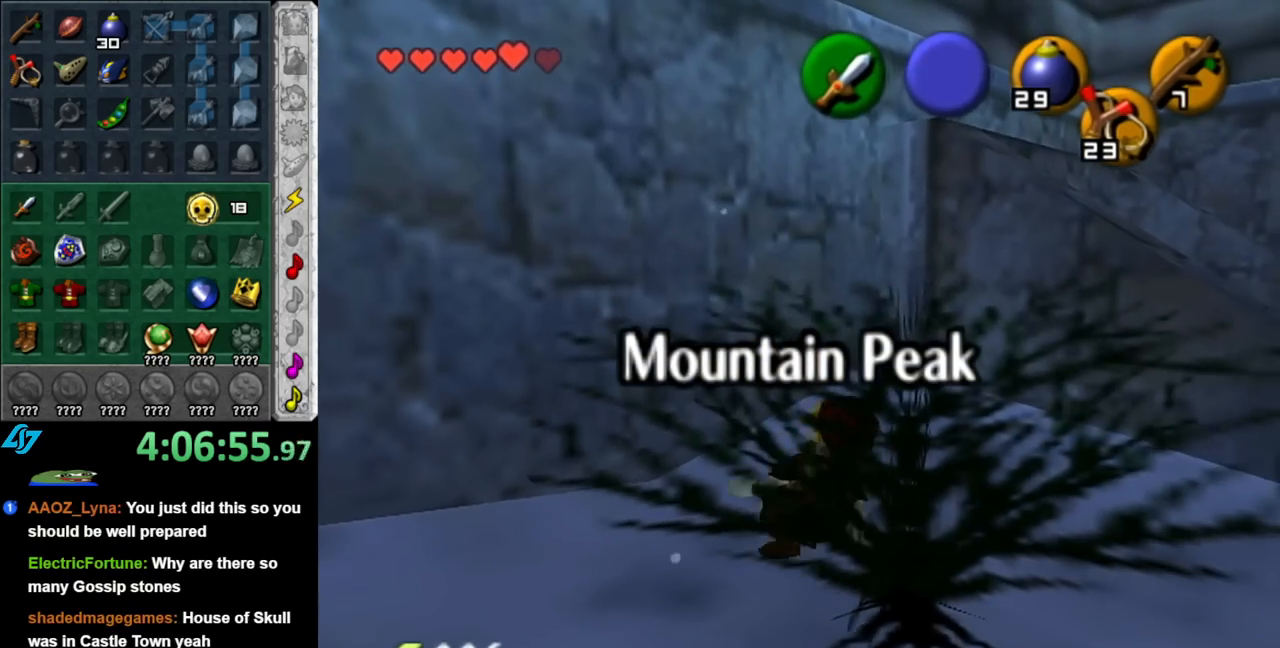
{"buttons": ["A"], "left_stick": "down-left", "right_stick": "center", "events": [[250, "A", "down"], [350, "A", "up"], [400, "A", "down"]]}